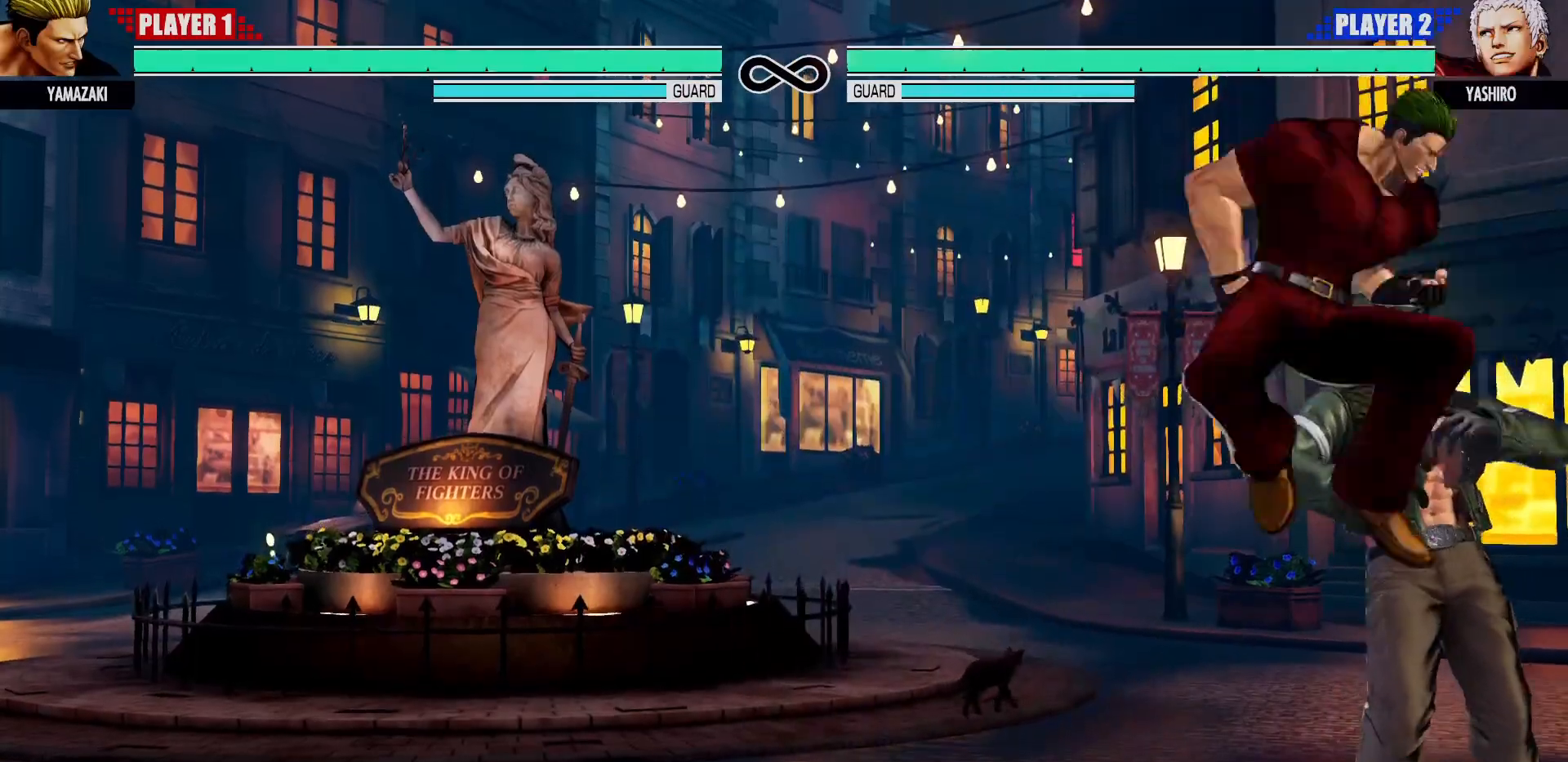
Gameplay with a controller (arcade stick); each line is a JSON object with the inputs held at the frame after it (dt_ms = milliseconds from this image to that frame). "events" lists button and stick changes between this image and that frame as [ms after this image, input, new state], when the widget could be followed in between. Not read: L3 R3.
{"dt_ms": 500, "buttons": [], "left_stick": "right", "events": [[283, "CIRCLE", "down"], [333, "CIRCLE", "up"], [433, "TRIANGLE", "down"], [483, "TRIANGLE", "up"]]}
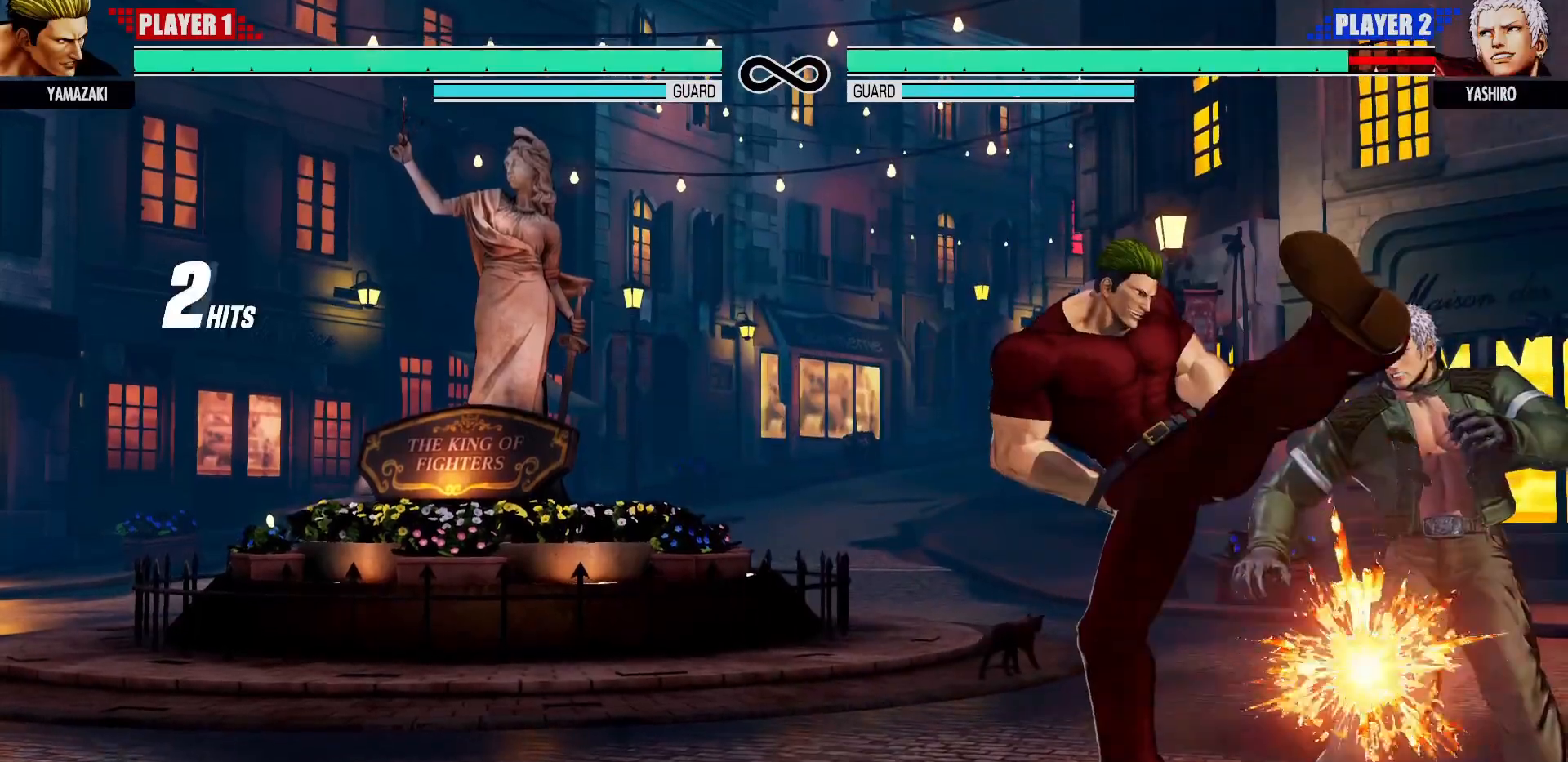
{"dt_ms": 500, "buttons": [], "left_stick": "center", "events": [[183, "left_stick", "down"], [317, "left_stick", "right"], [417, "left_stick", "center"], [450, "CROSS", "down"], [500, "CROSS", "up"]]}
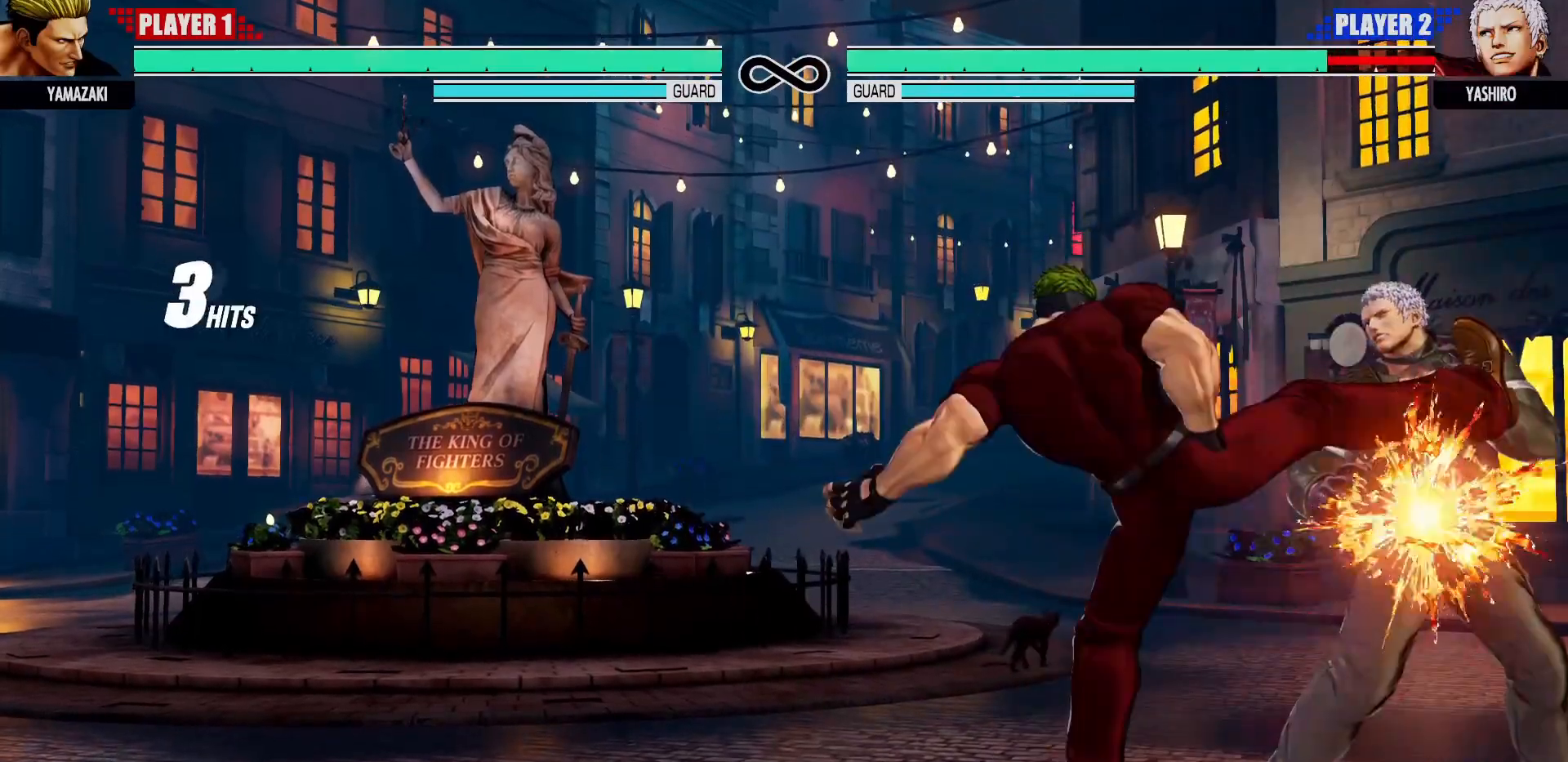
{"dt_ms": 500, "buttons": [], "left_stick": "center", "events": []}
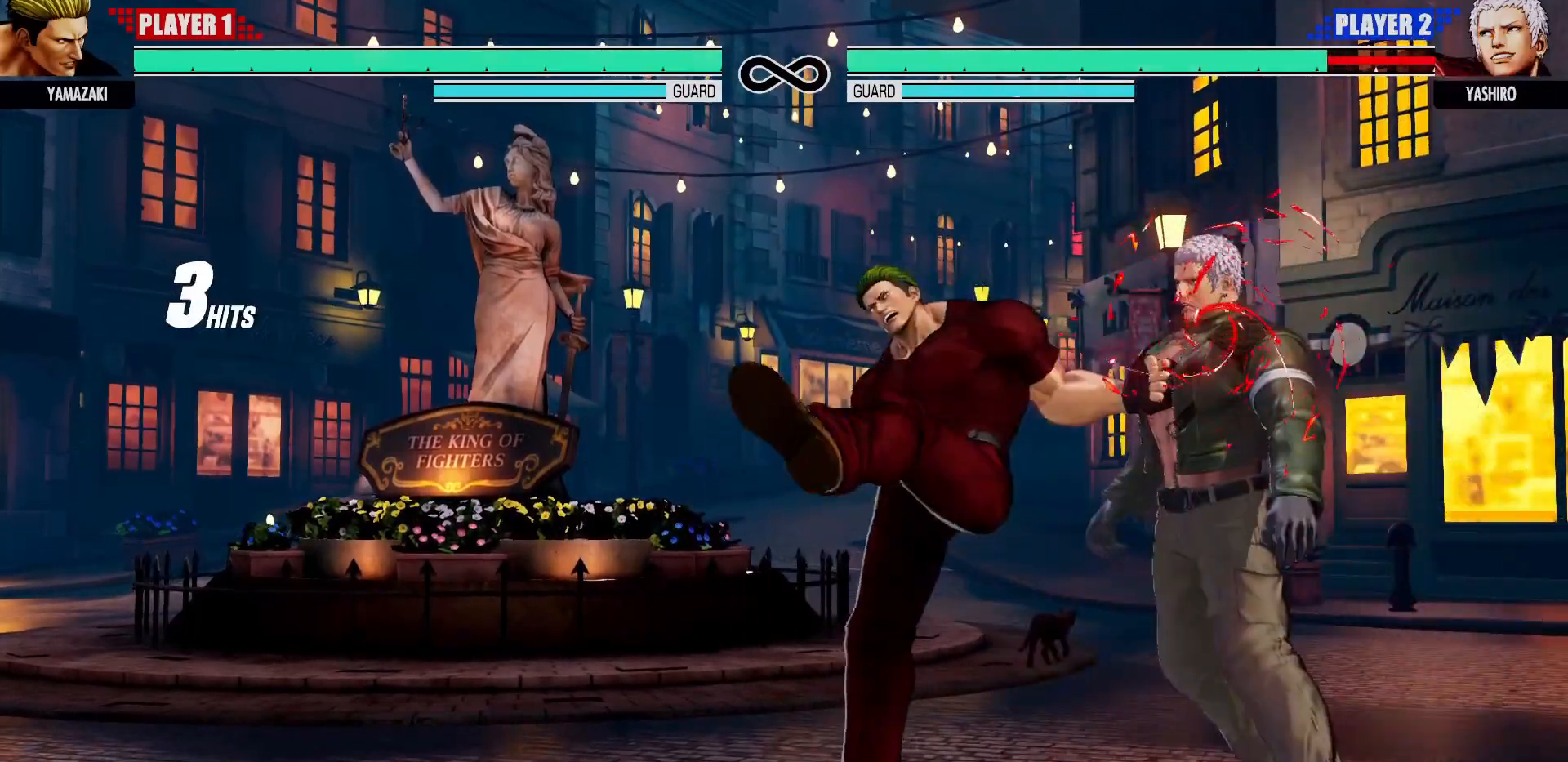
{"dt_ms": 500, "buttons": [], "left_stick": "right", "events": [[400, "left_stick", "right"]]}
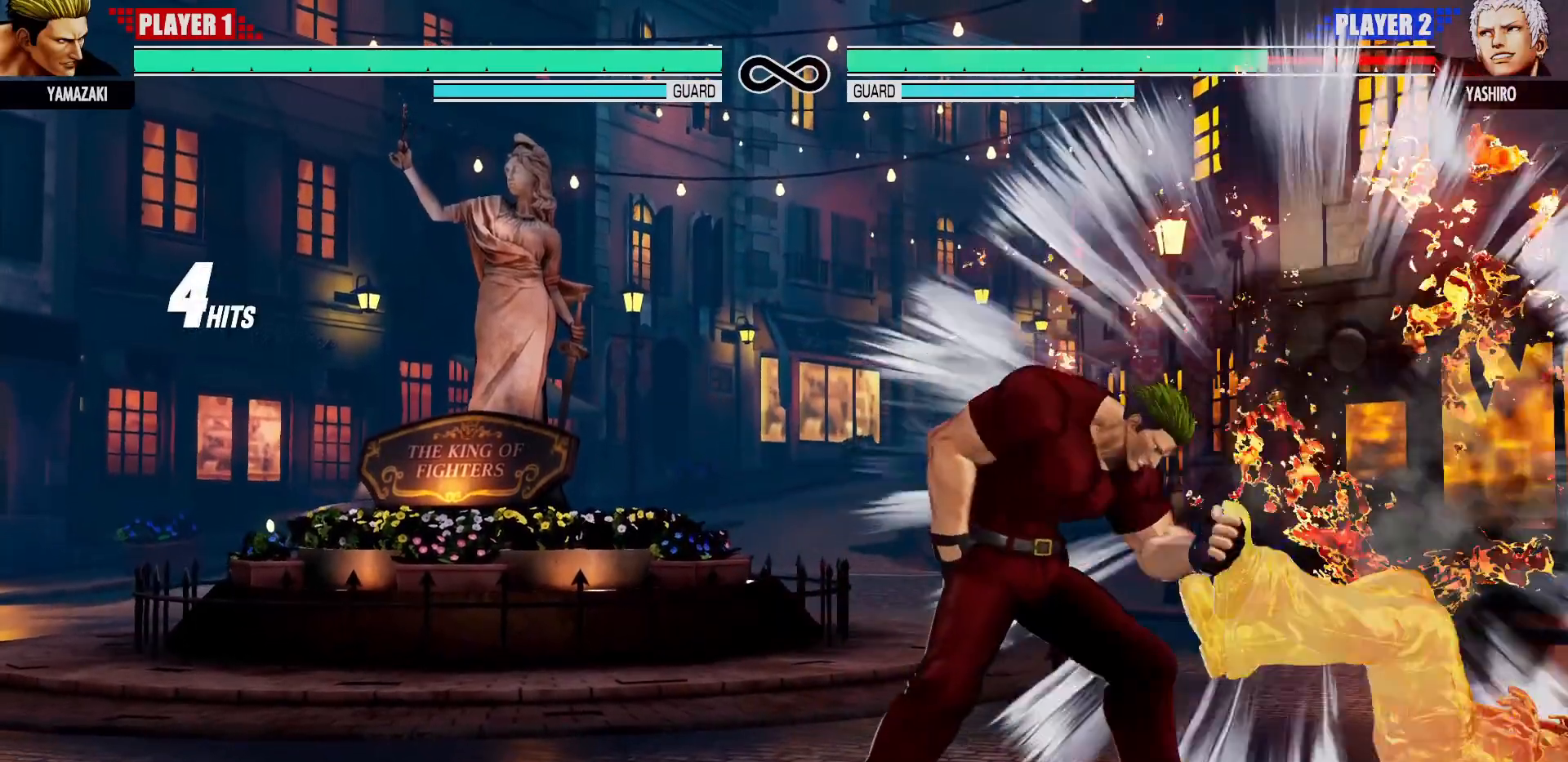
{"dt_ms": 500, "buttons": [], "left_stick": "center"}
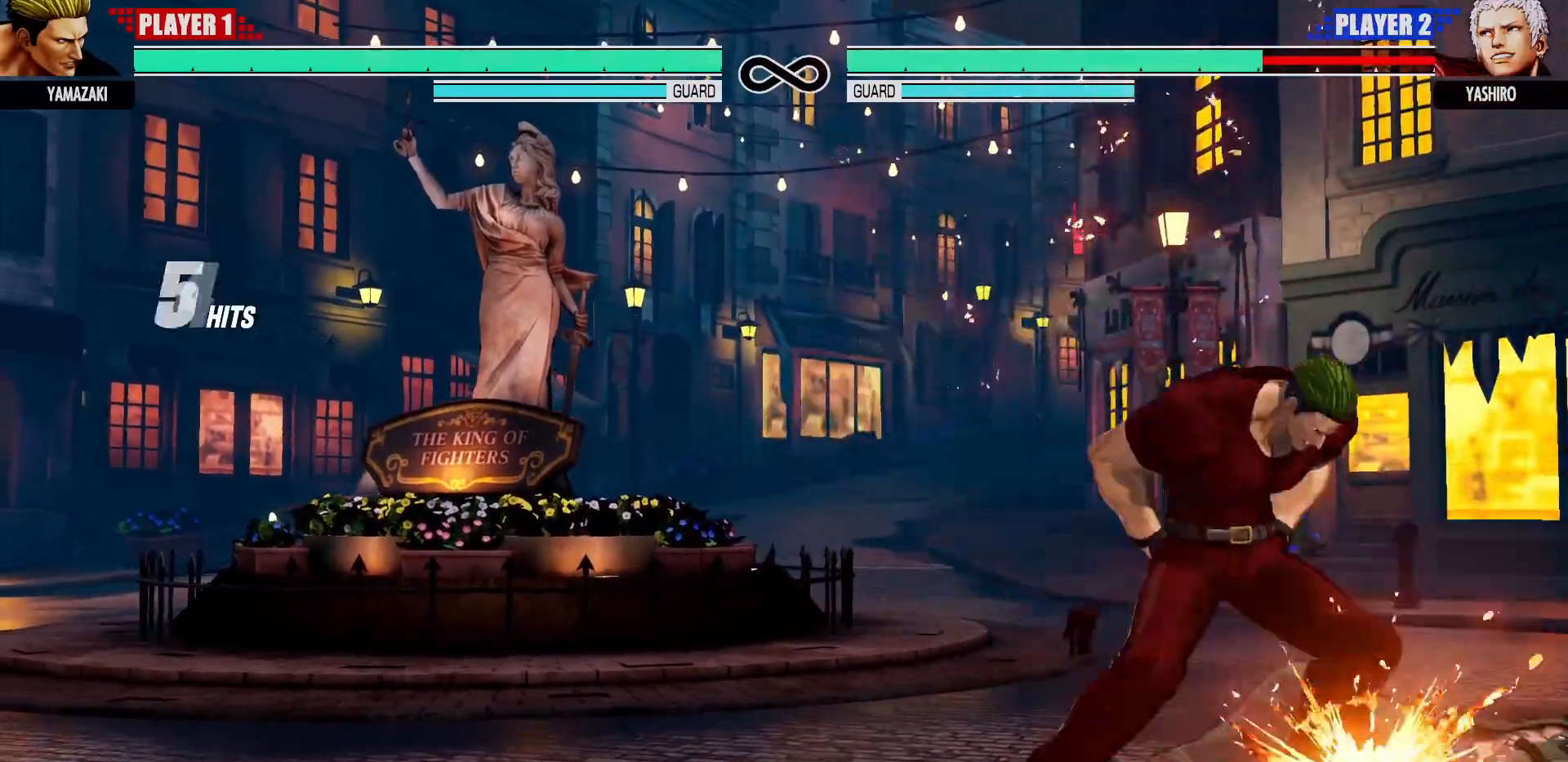
{"dt_ms": 500, "buttons": [], "left_stick": "center", "events": []}
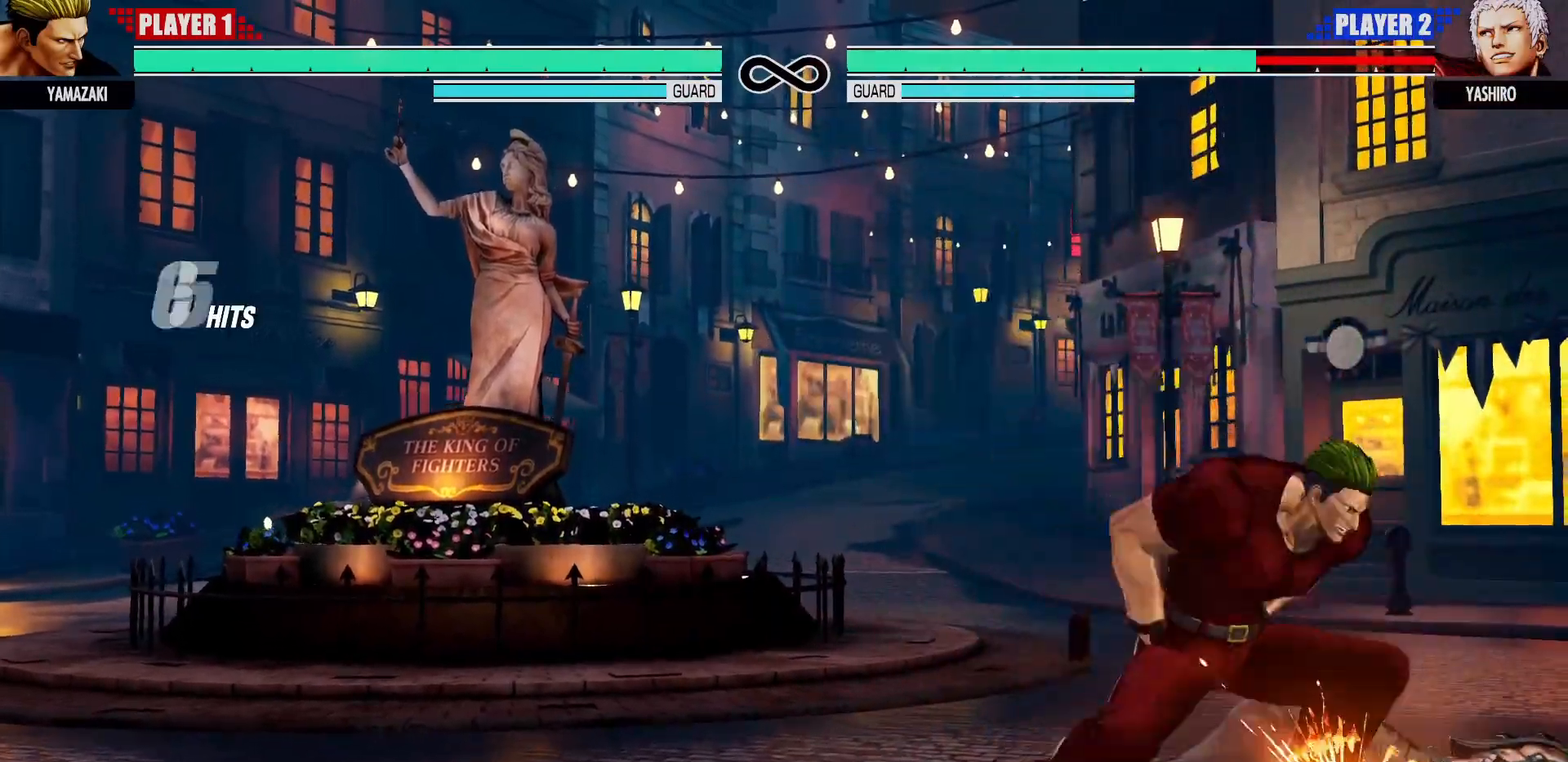
{"dt_ms": 500, "buttons": [], "left_stick": "center", "events": []}
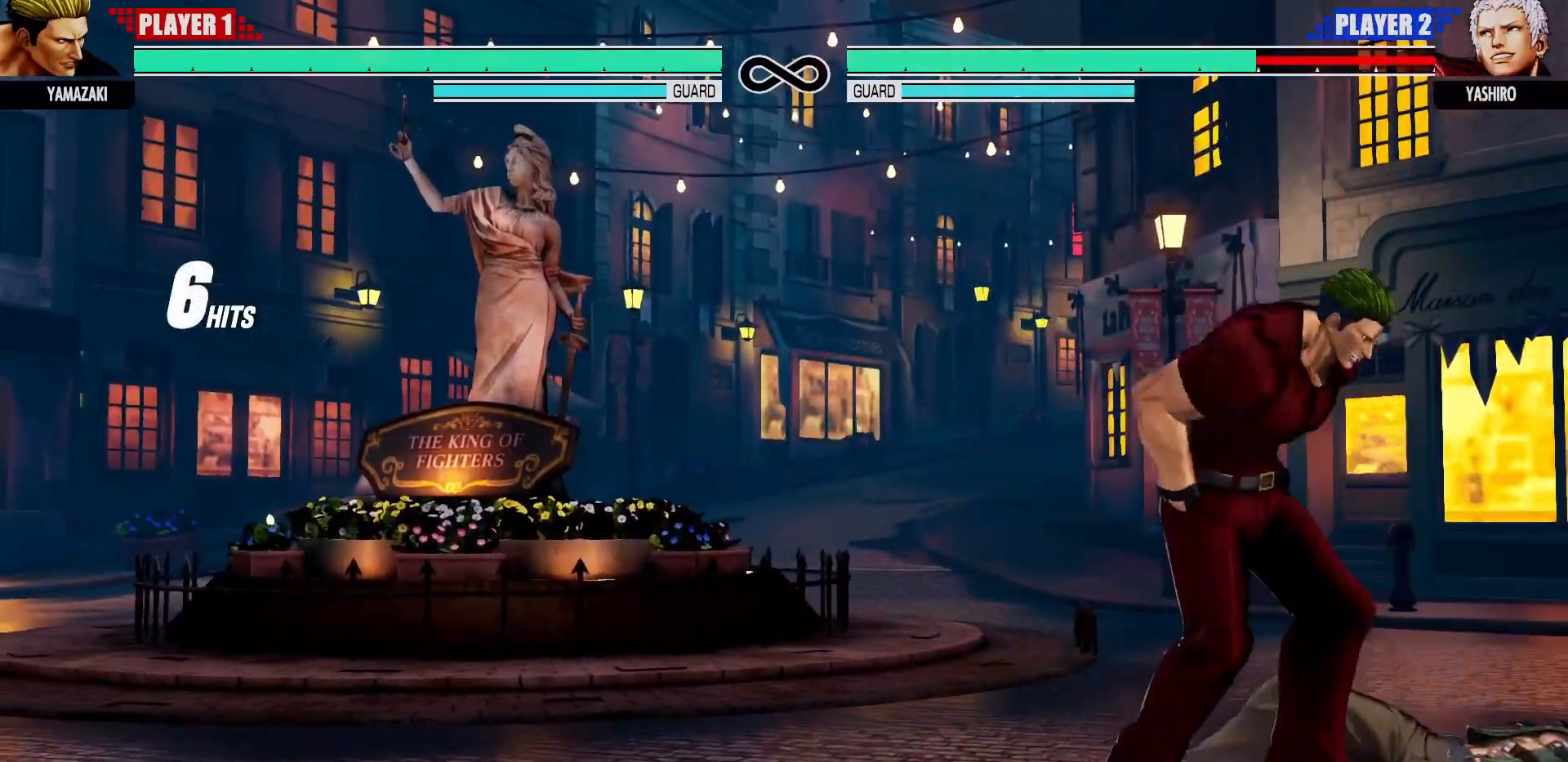
{"dt_ms": 500, "buttons": [], "left_stick": "center", "events": []}
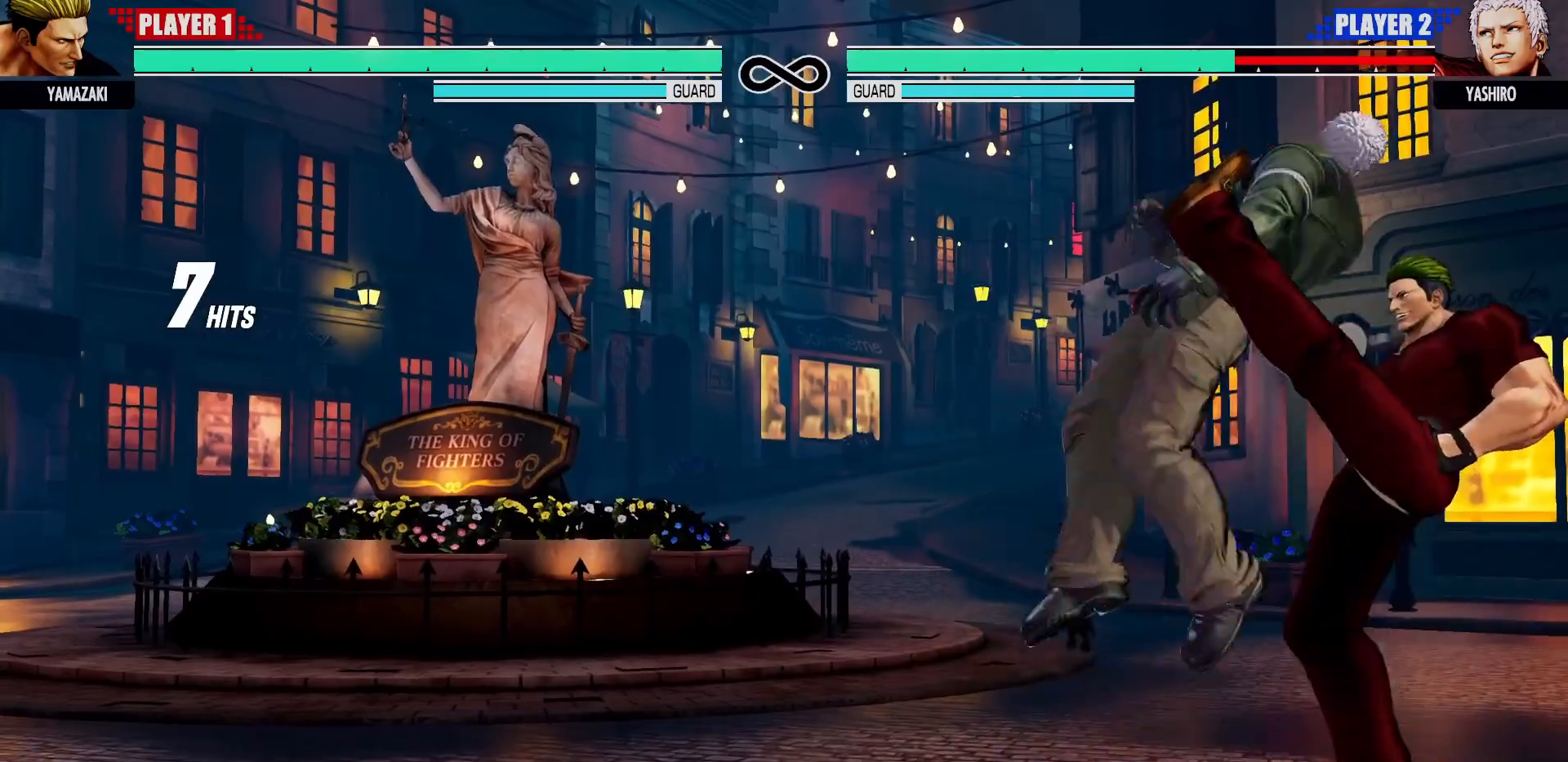
{"dt_ms": 500, "buttons": [], "left_stick": "center", "events": []}
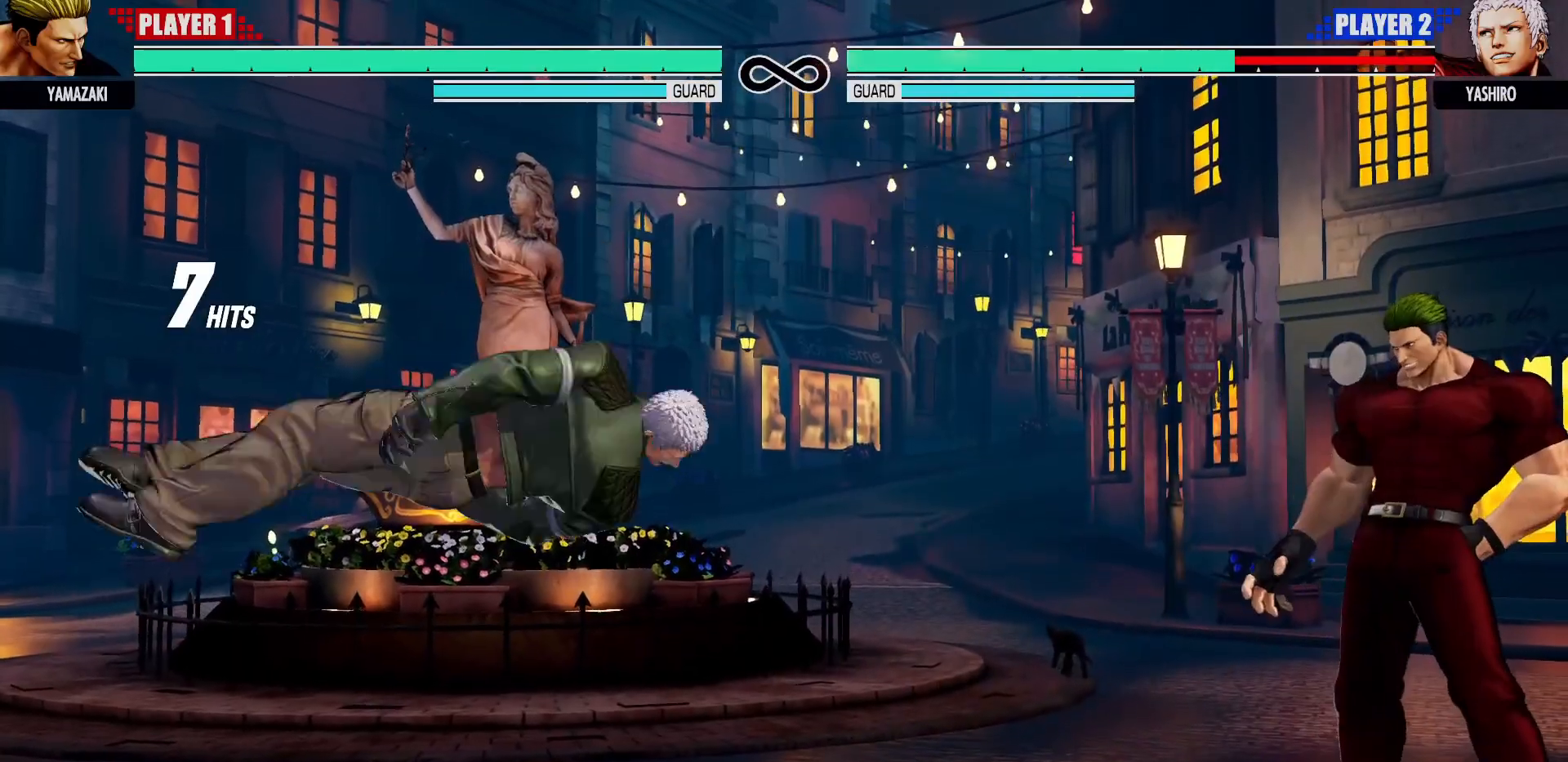
{"dt_ms": 500, "buttons": [], "left_stick": "center", "events": []}
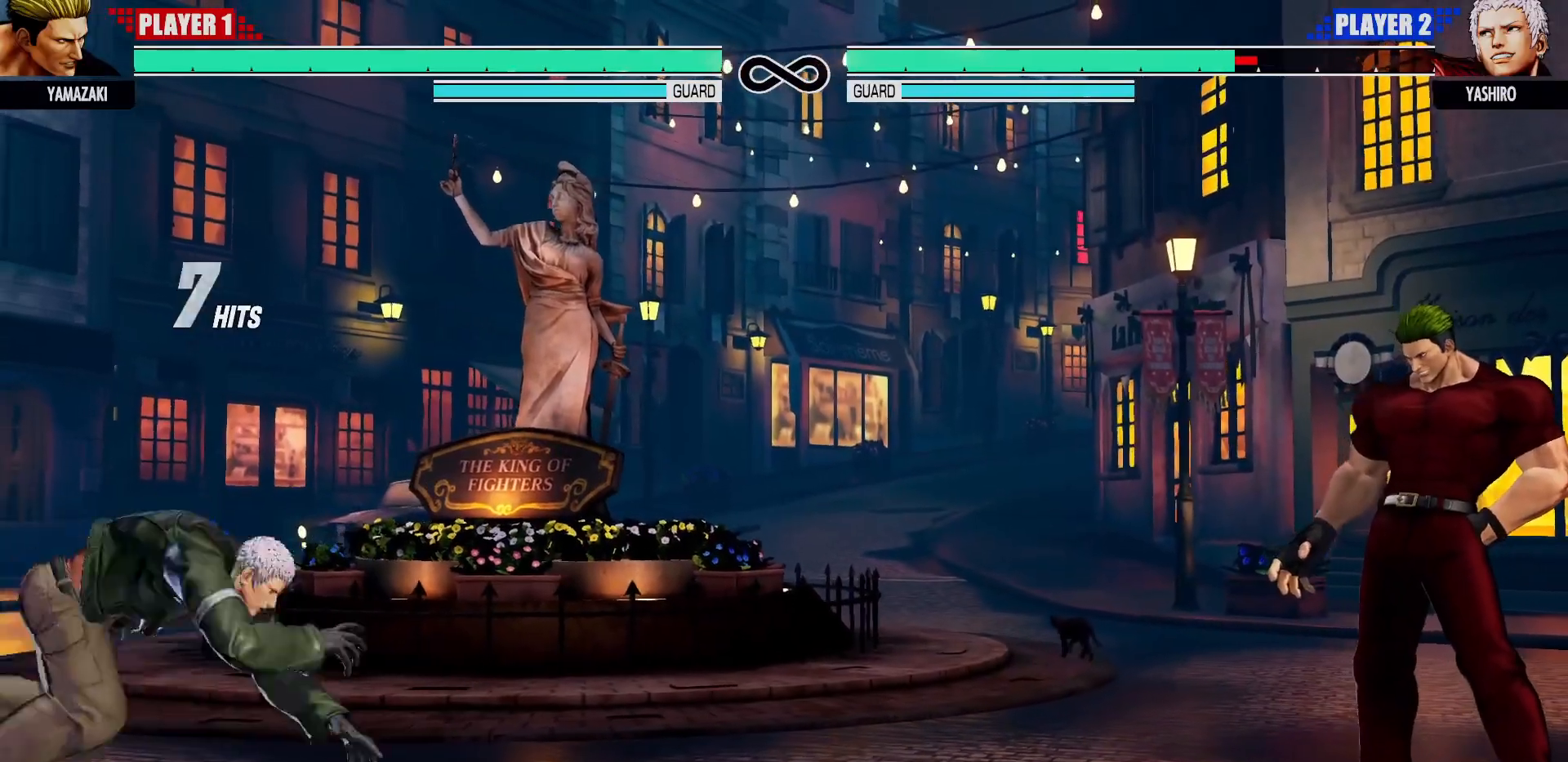
{"dt_ms": 500, "buttons": [], "left_stick": "center", "events": []}
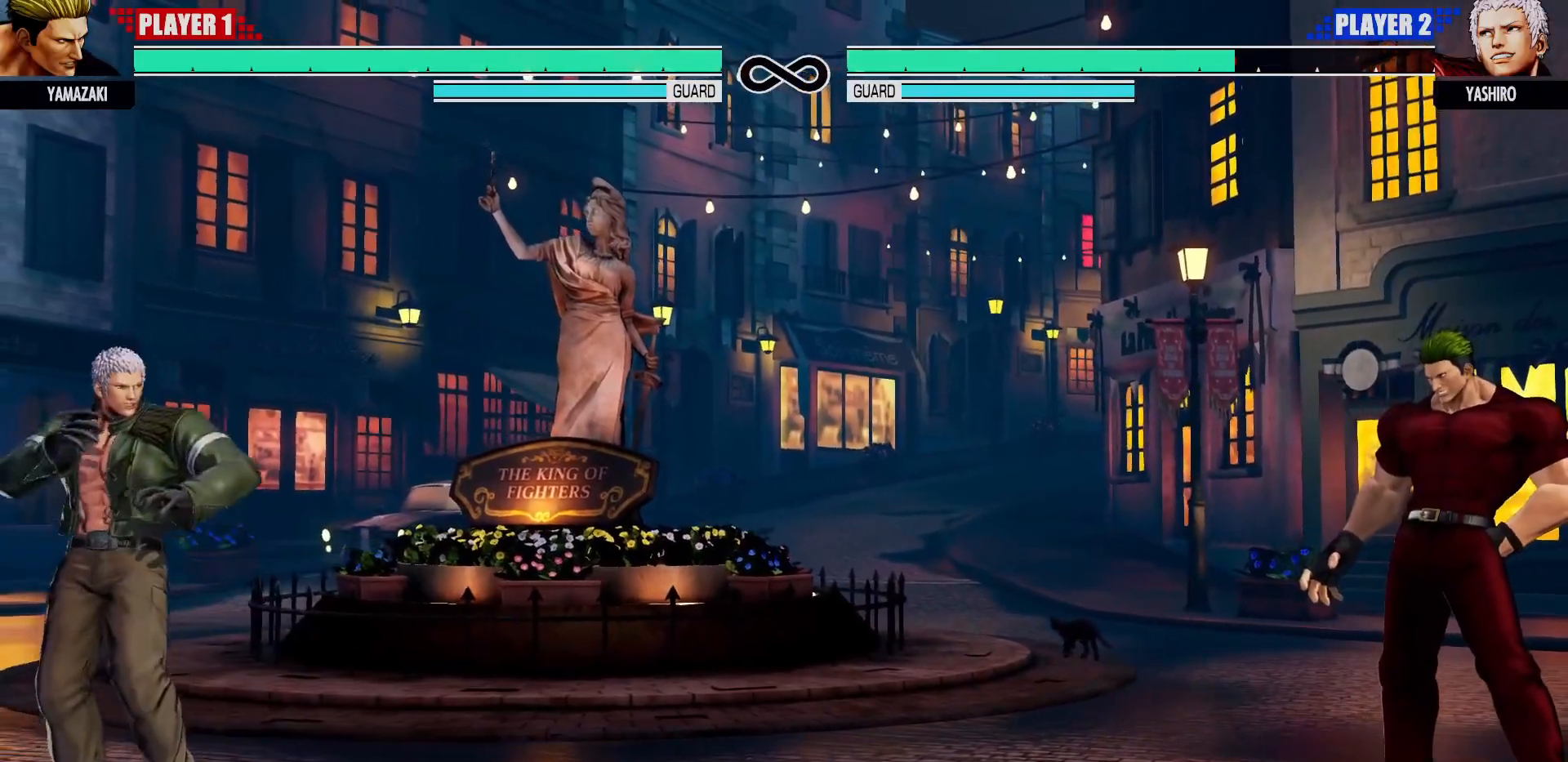
{"dt_ms": 500, "buttons": [], "left_stick": "center", "events": []}
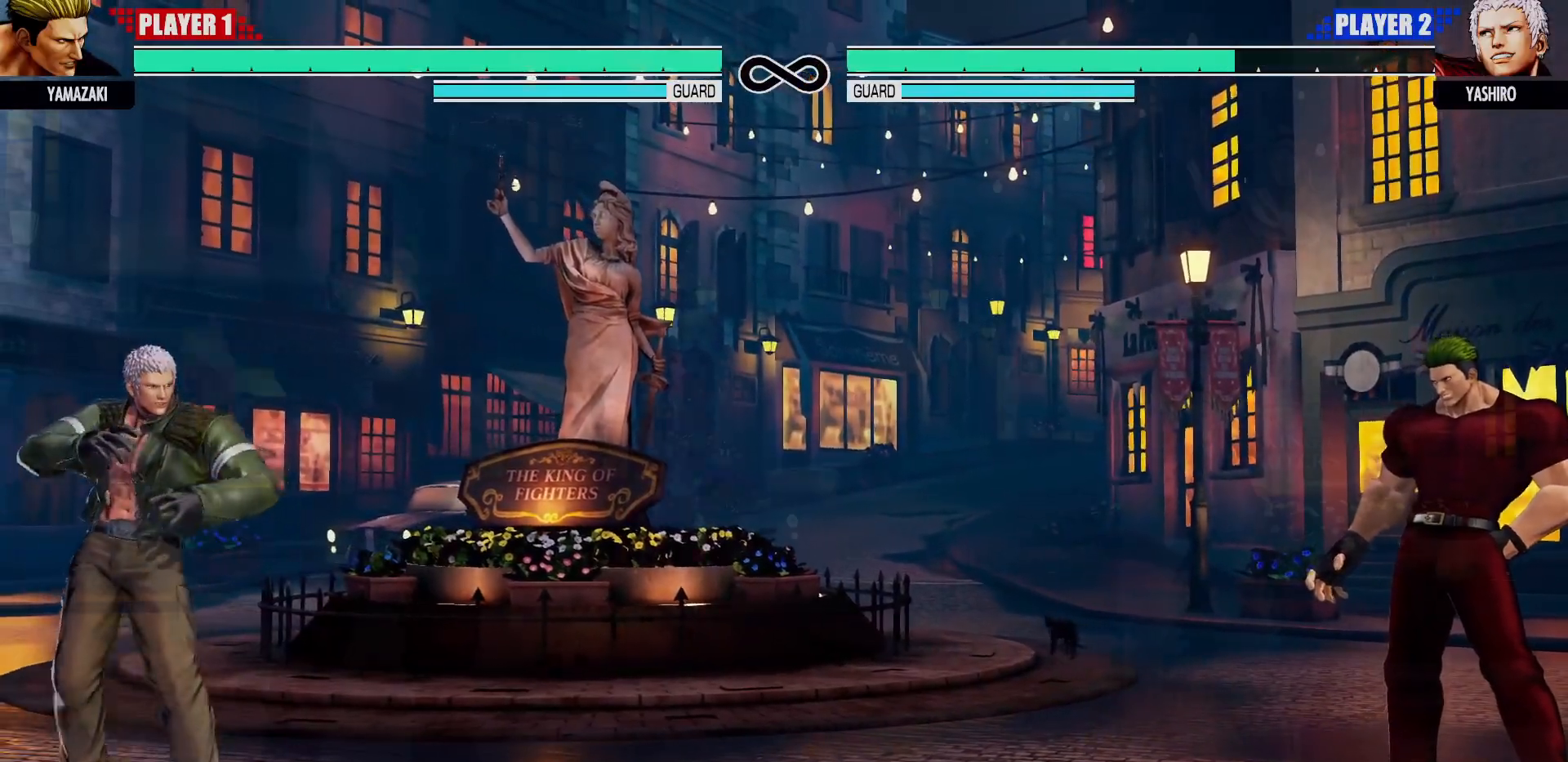
{"dt_ms": 500, "buttons": [], "left_stick": "center", "events": []}
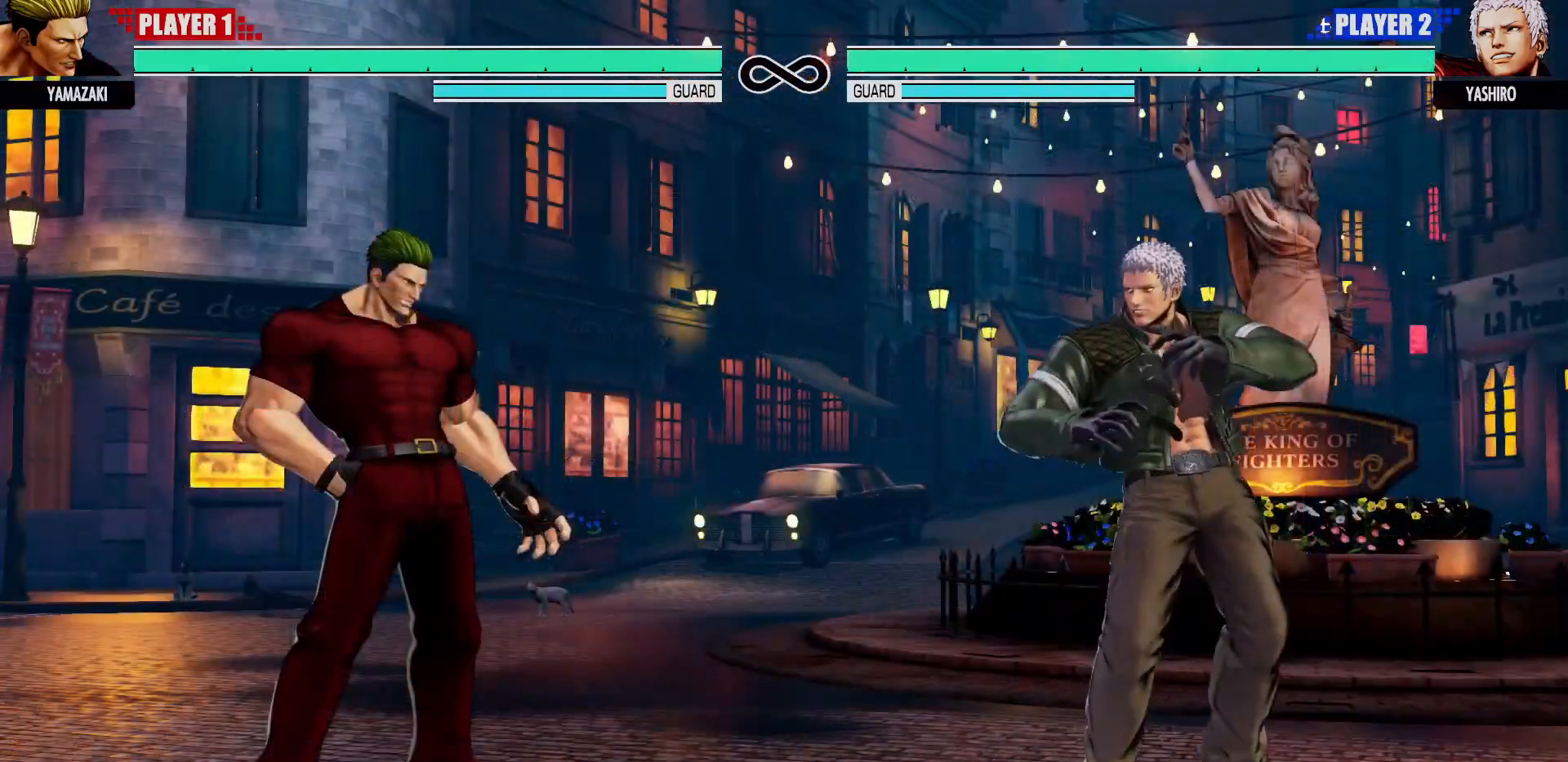
{"dt_ms": 500, "buttons": [], "left_stick": "right", "events": [[67, "TRIANGLE", "down"], [150, "TRIANGLE", "up"], [400, "left_stick", "right"]]}
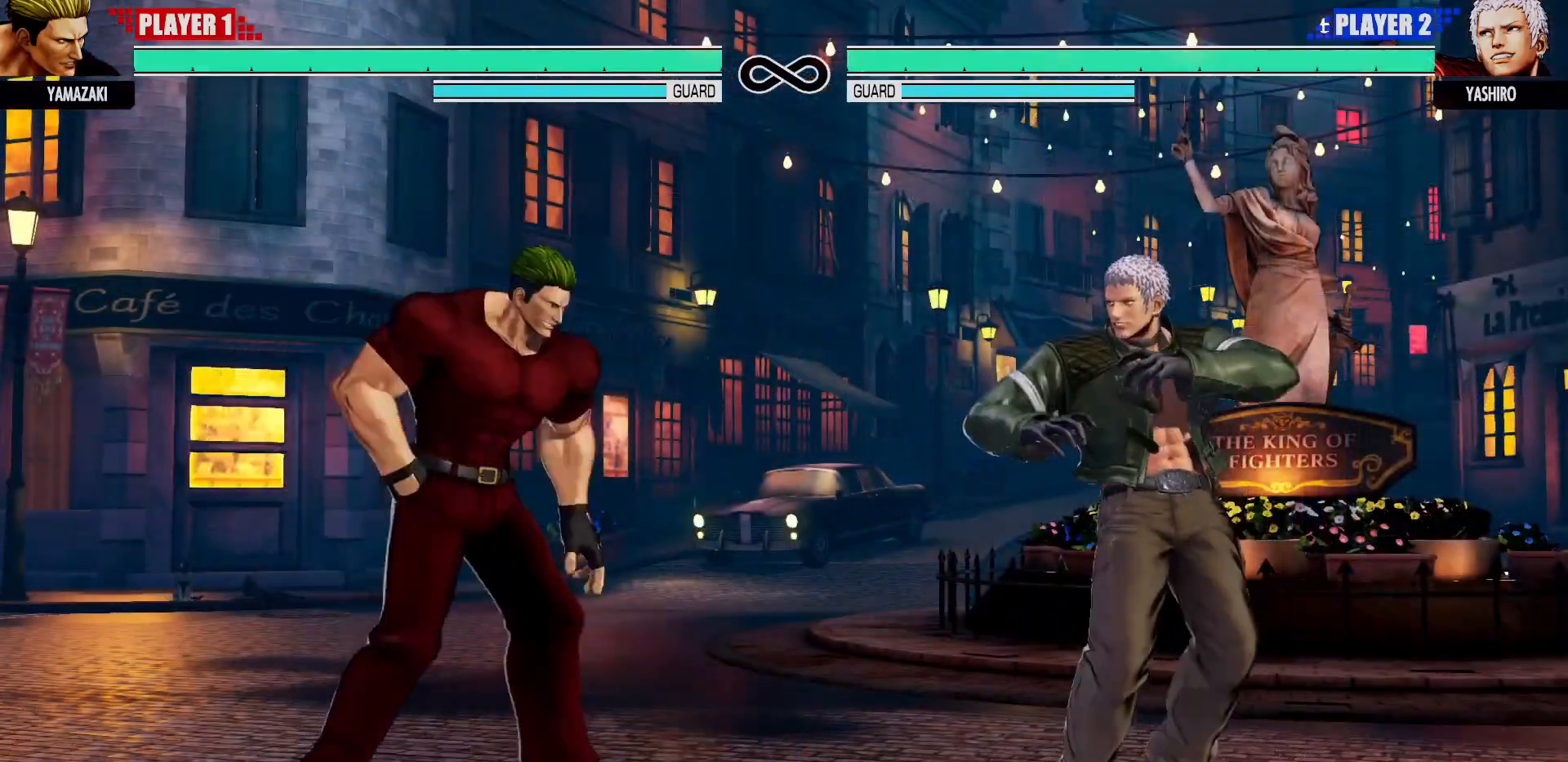
{"dt_ms": 500, "buttons": [], "left_stick": "center"}
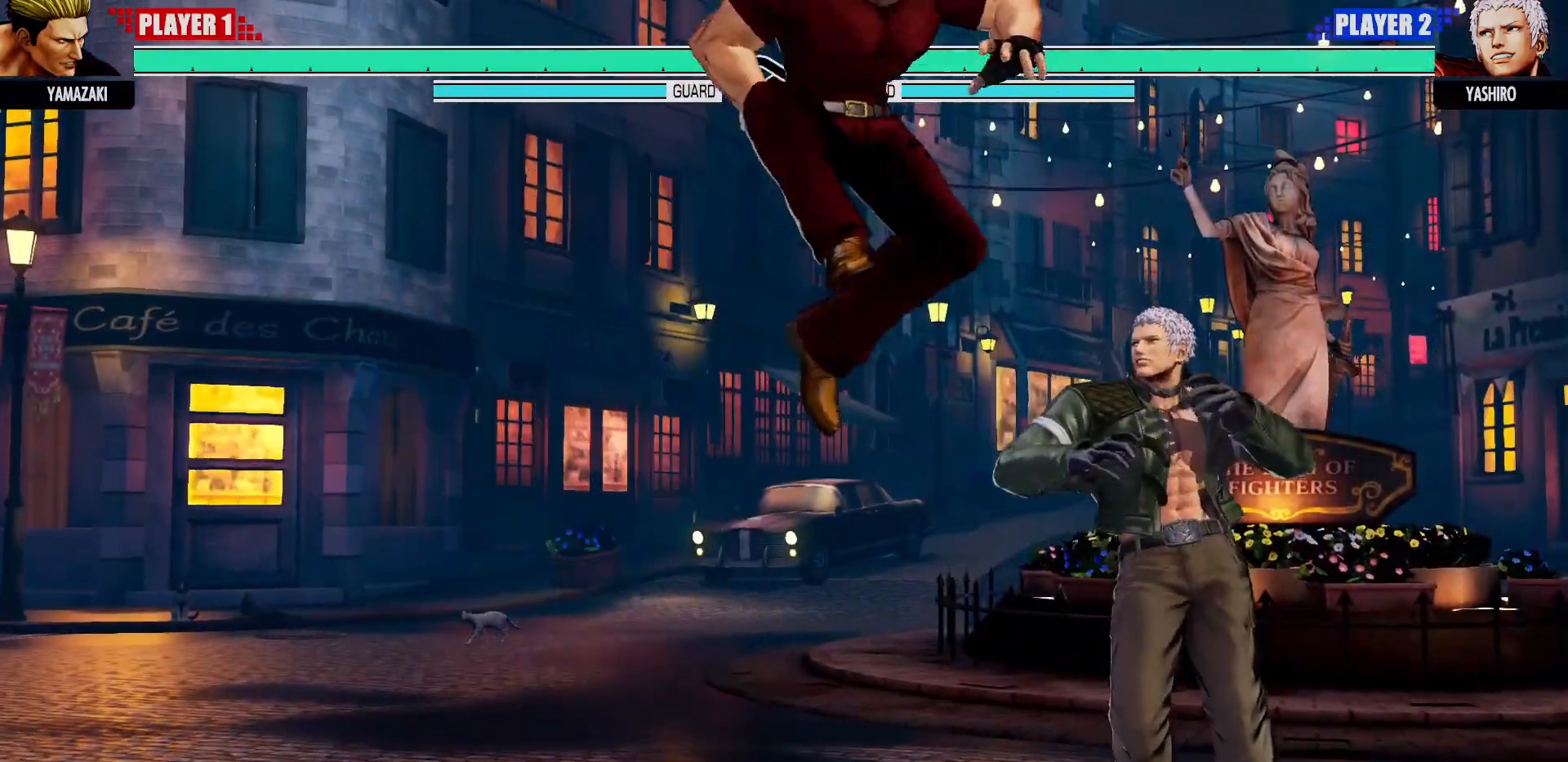
{"dt_ms": 500, "buttons": ["CIRCLE"], "left_stick": "right", "events": [[100, "CIRCLE", "down"], [133, "left_stick", "right"], [217, "CIRCLE", "up"], [467, "CIRCLE", "down"]]}
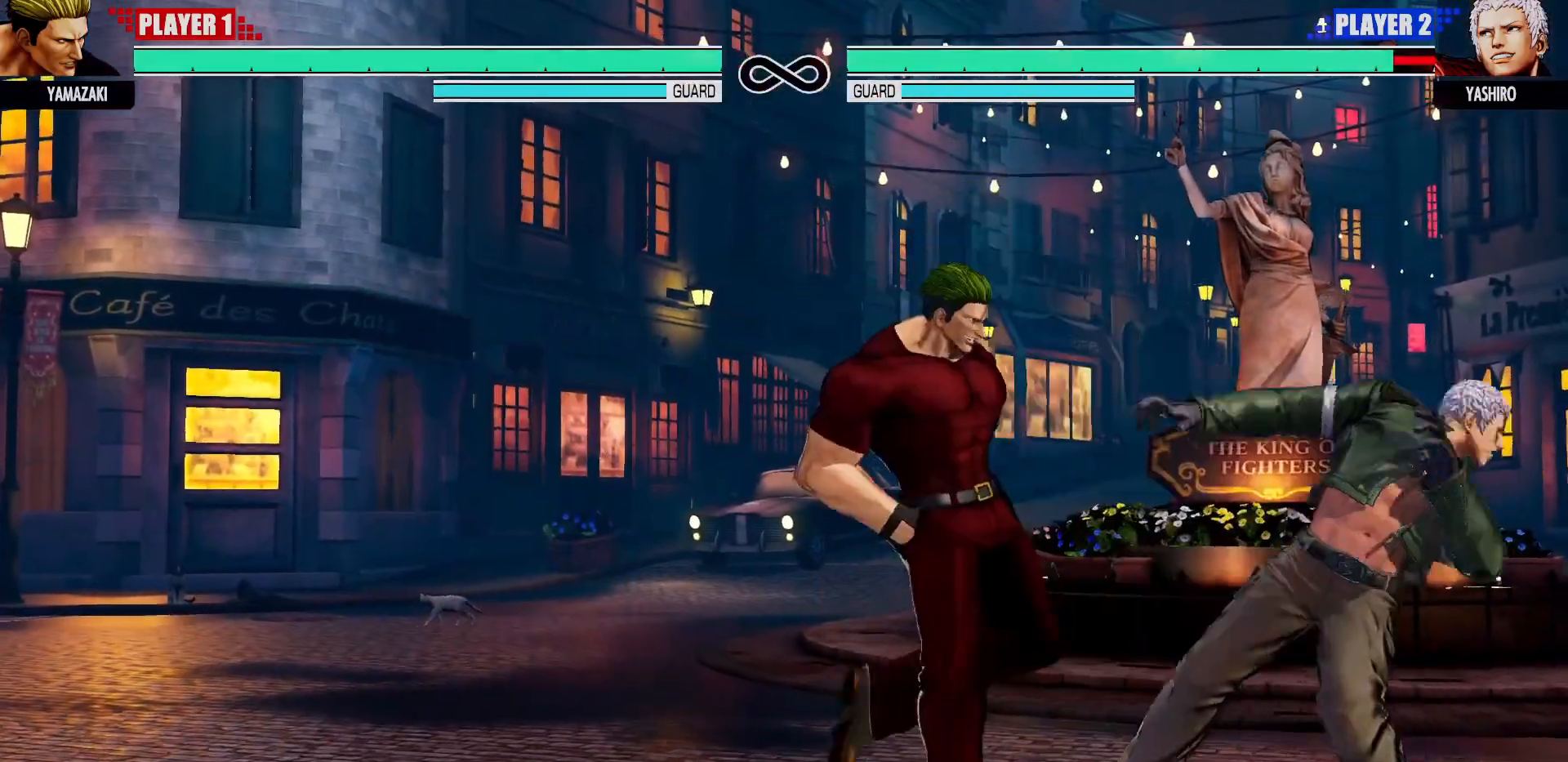
{"dt_ms": 1000, "buttons": [], "left_stick": "center"}